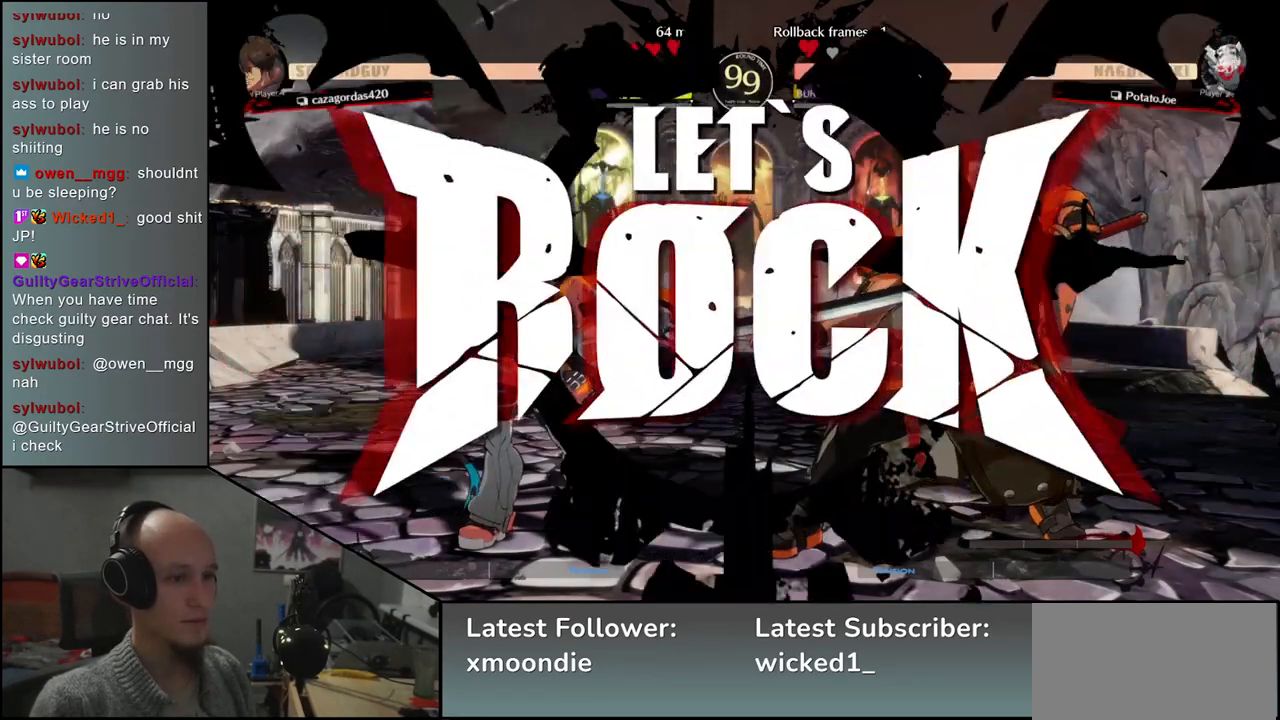
Gameplay with a controller (arcade stick); each line is a JSON object with the inputs held at the frame after it. "events" lists button and stick changes between this image and that frame as [ms after this image, input, new state], when the widget could be followed in between. Not read: L3 R3.
{"buttons": [], "left_stick": "down-right", "events": [[183, "left_stick", "down"], [267, "L2", "down"], [267, "left_stick", "right"], [333, "left_stick", "up"], [350, "L2", "up"], [383, "left_stick", "left"], [483, "left_stick", "down-right"]]}
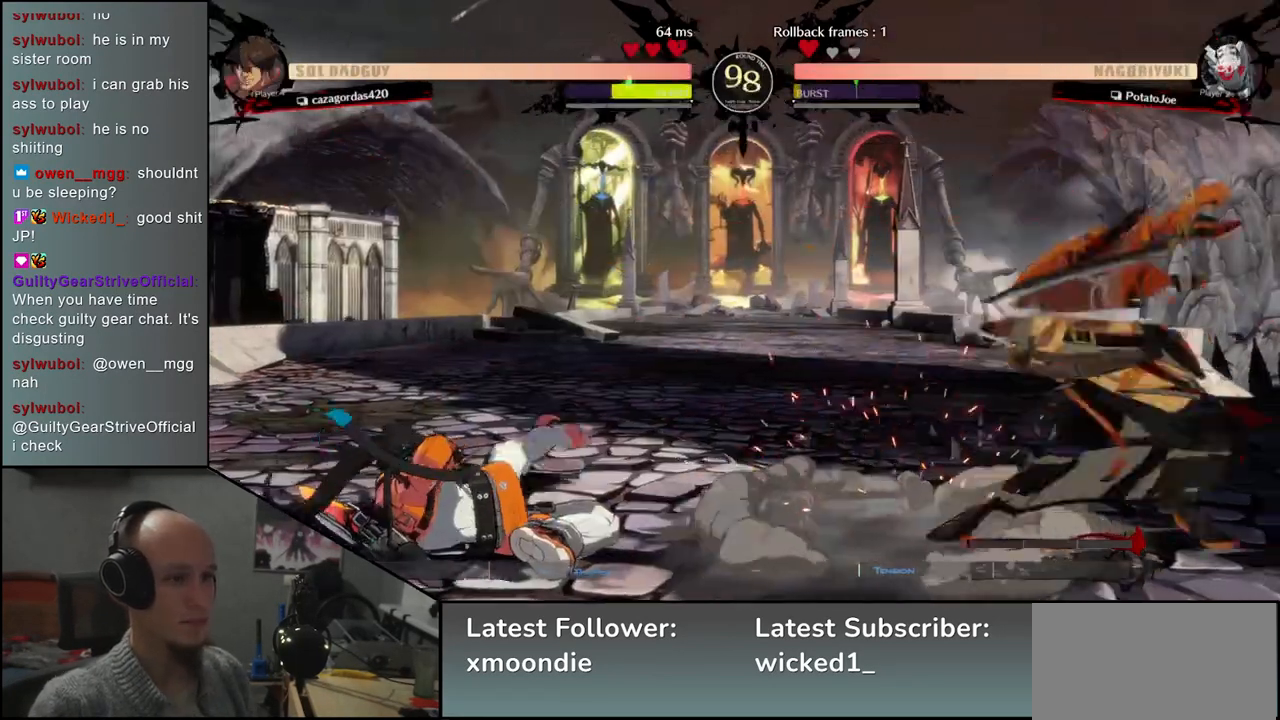
{"buttons": [], "left_stick": "center", "events": [[17, "SQUARE", "down"], [17, "left_stick", "right"], [133, "left_stick", "center"], [150, "SQUARE", "up"]]}
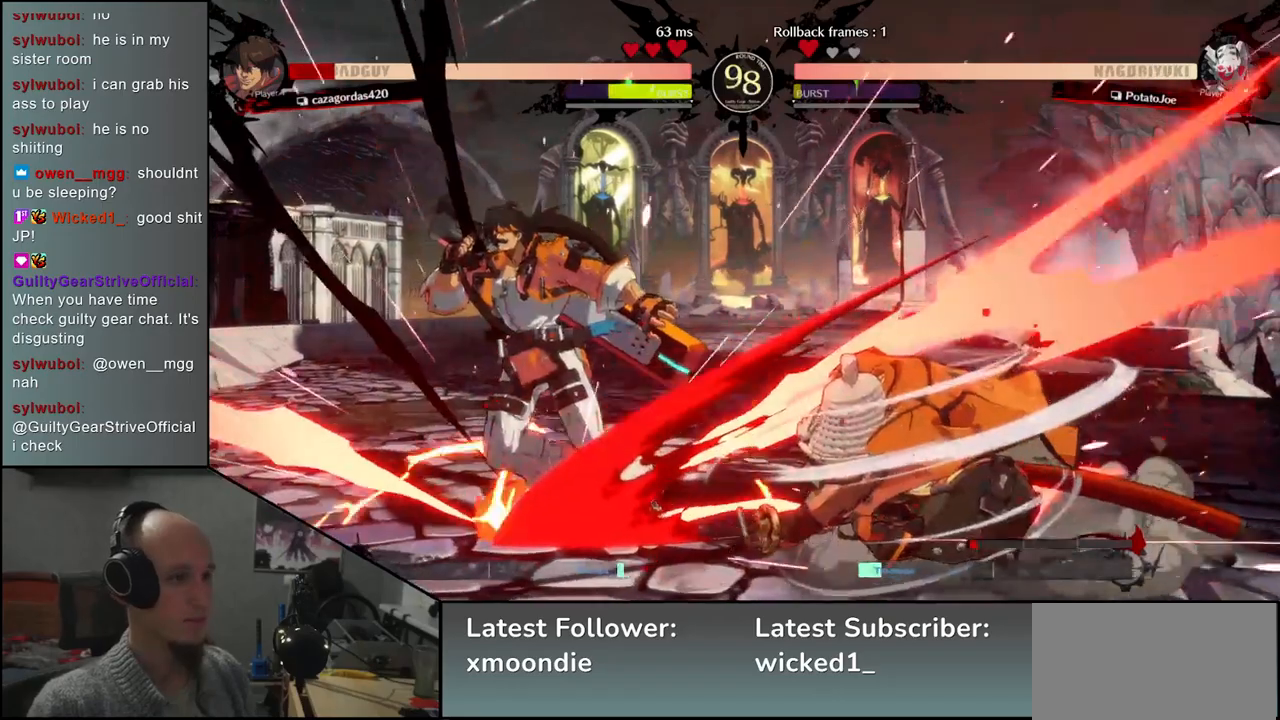
{"buttons": [], "left_stick": "center", "events": [[200, "left_stick", "right"], [367, "left_stick", "center"]]}
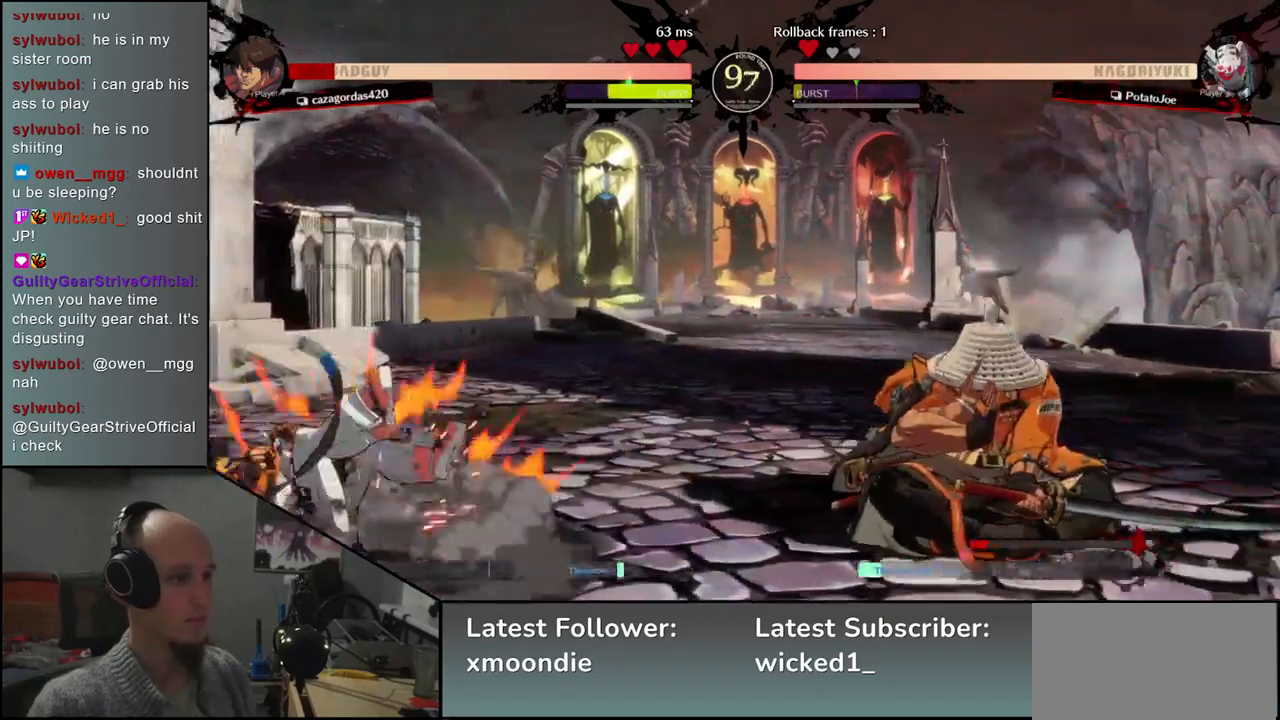
{"buttons": [], "left_stick": "center", "events": [[33, "left_stick", "right"], [150, "left_stick", "down"], [217, "left_stick", "left"], [267, "L2", "down"], [317, "left_stick", "center"], [333, "L2", "up"]]}
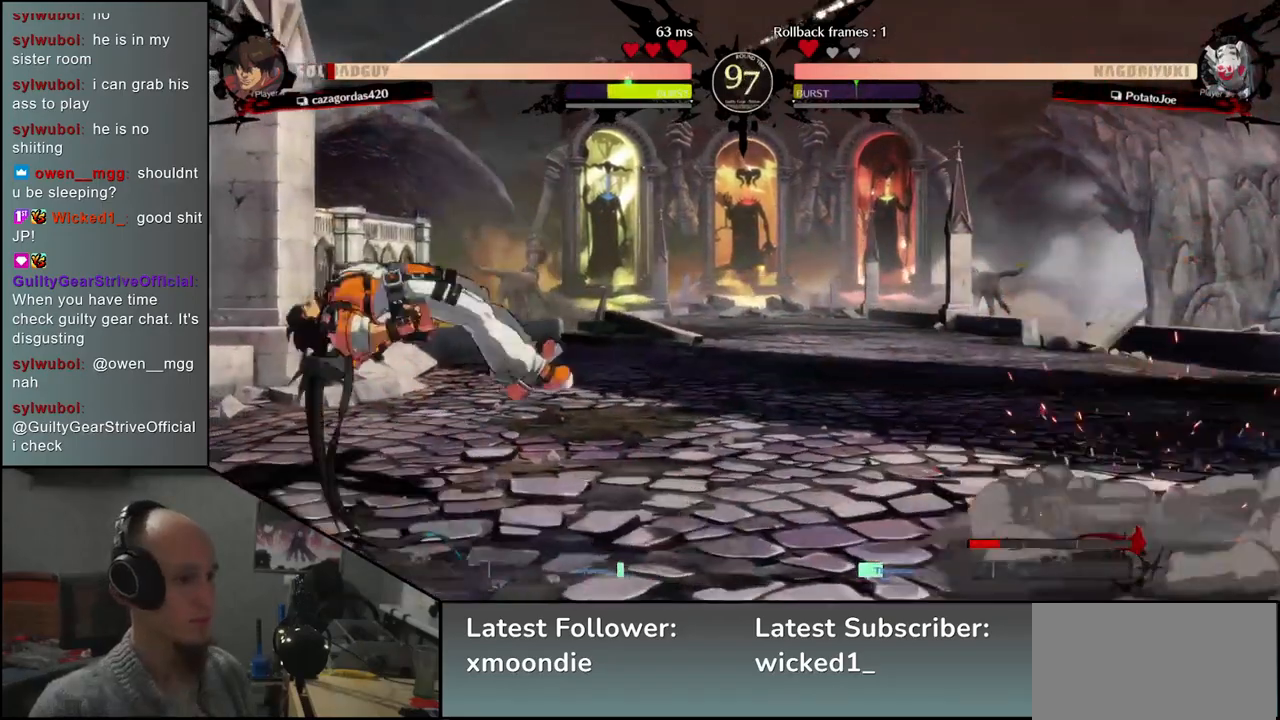
{"buttons": [], "left_stick": "down", "events": [[133, "left_stick", "down"], [200, "L2", "down"], [233, "L2", "up"], [317, "L2", "down"], [400, "L2", "up"]]}
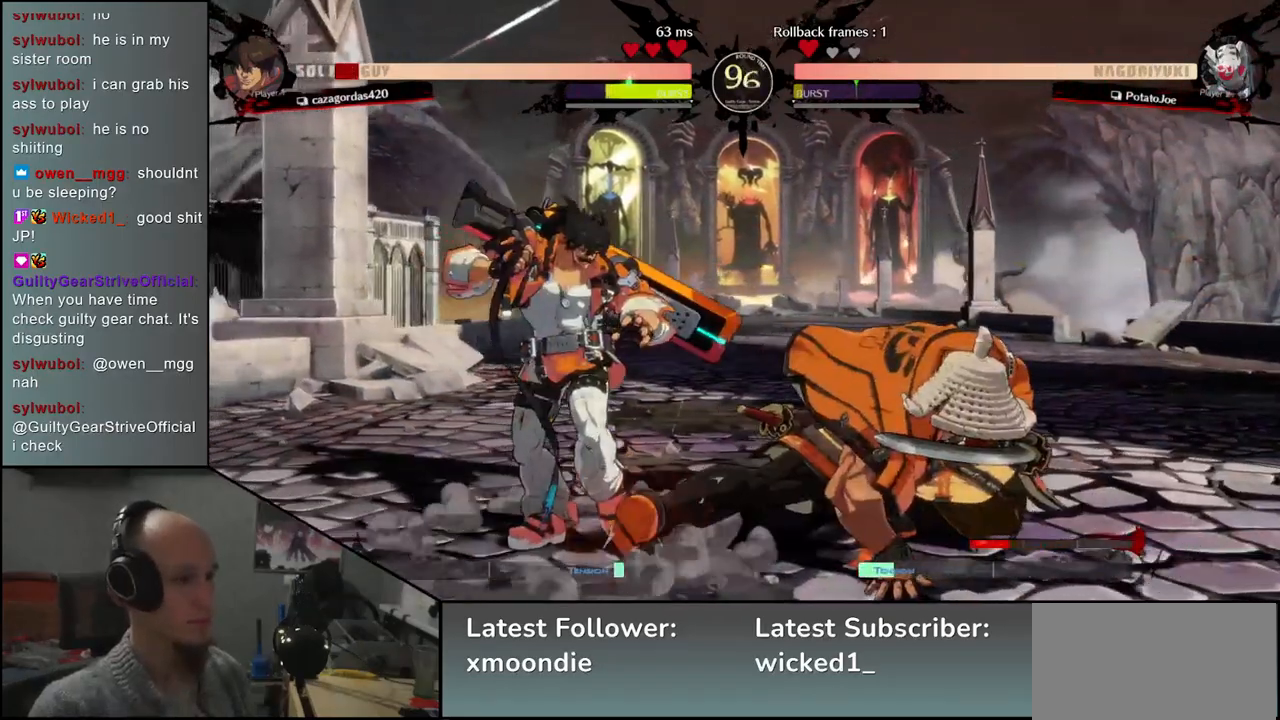
{"buttons": ["SQUARE"], "left_stick": "left", "events": [[33, "L1", "down"], [117, "L1", "up"], [217, "left_stick", "left"], [300, "SQUARE", "down"], [383, "SQUARE", "up"], [483, "SQUARE", "down"]]}
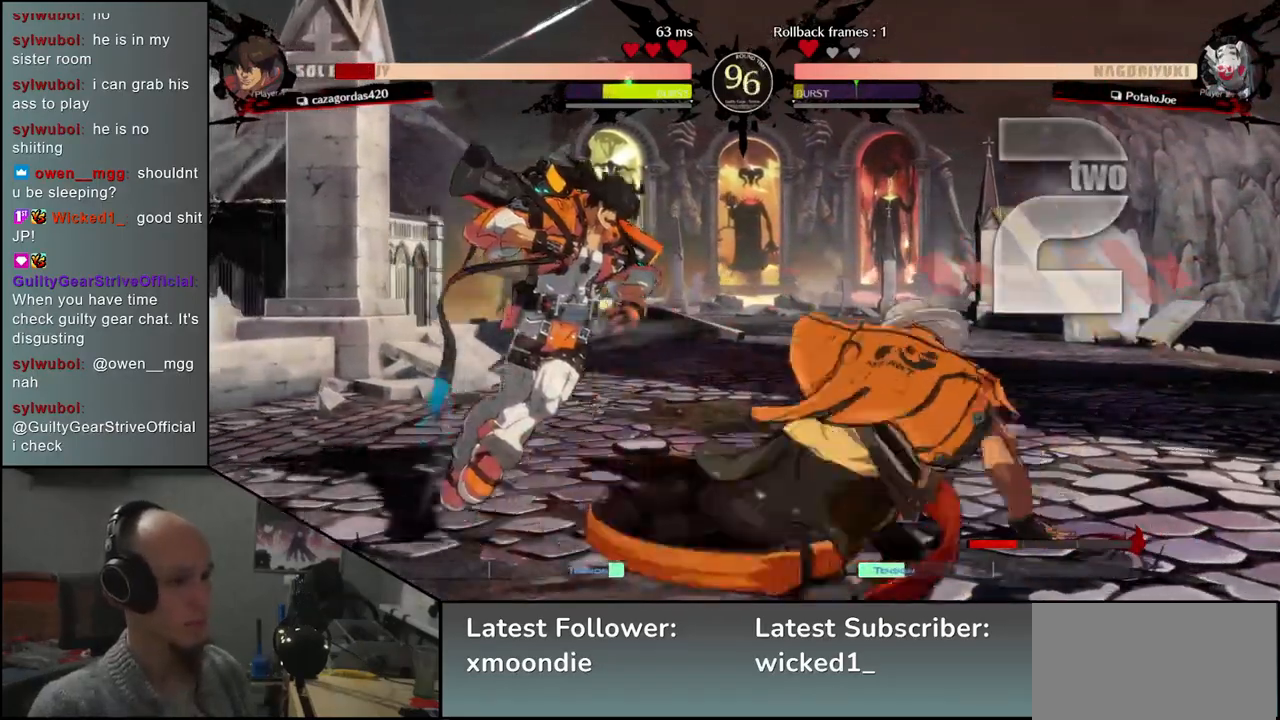
{"buttons": ["SQUARE"], "left_stick": "left", "events": [[33, "SQUARE", "up"], [133, "SQUARE", "down"], [183, "SQUARE", "up"], [267, "SQUARE", "down"], [317, "SQUARE", "up"], [400, "SQUARE", "down"], [433, "SQUARE", "up"], [500, "SQUARE", "down"]]}
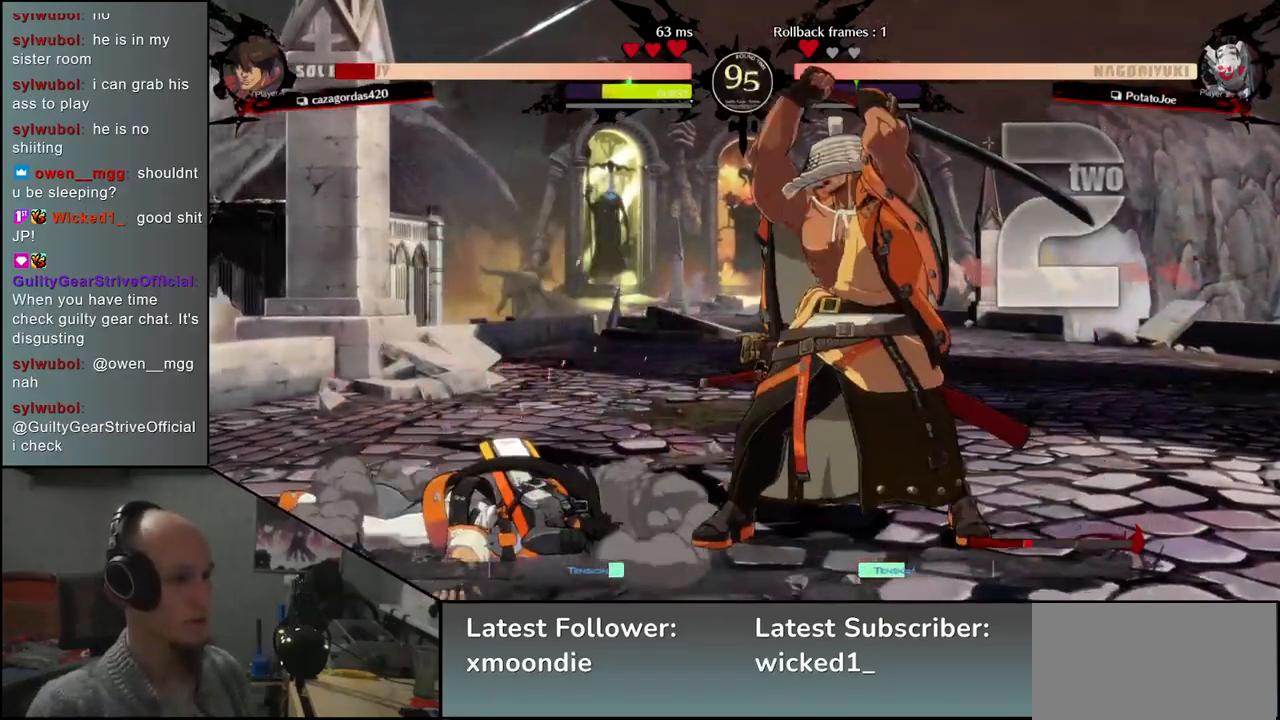
{"buttons": [], "left_stick": "center", "events": [[67, "SQUARE", "up"], [283, "left_stick", "center"]]}
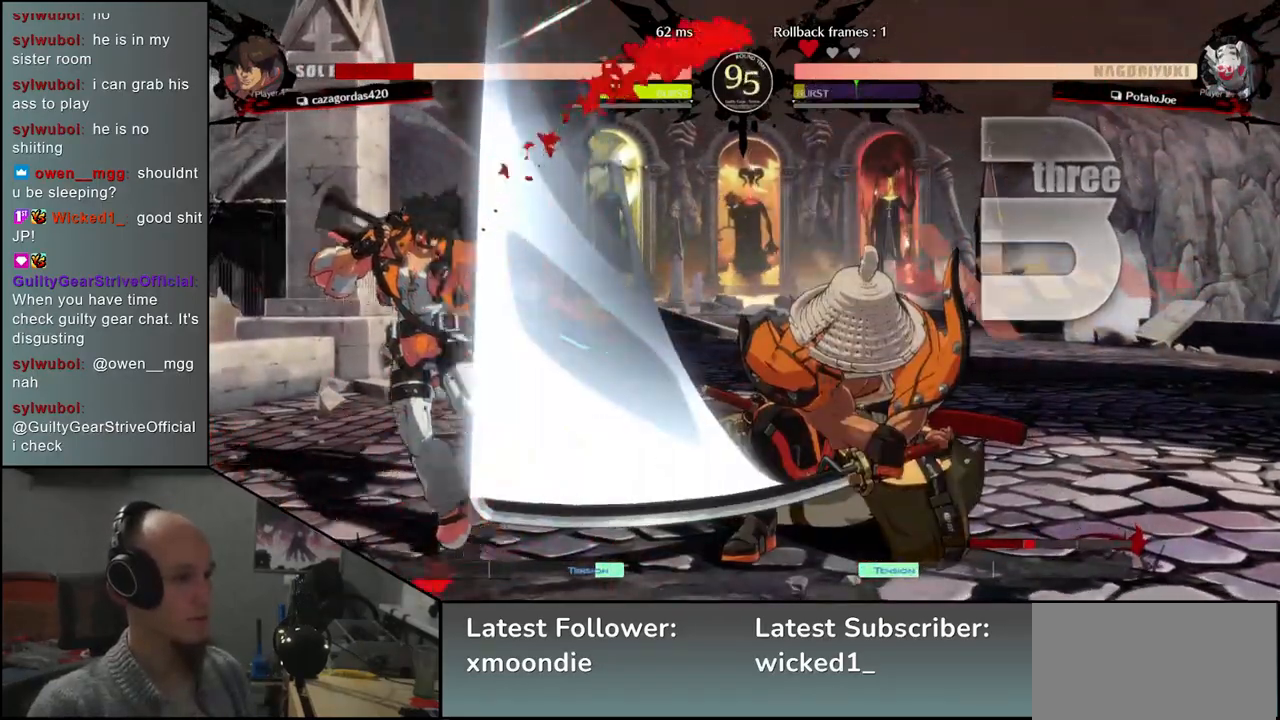
{"buttons": [], "left_stick": "left", "events": [[17, "left_stick", "left"]]}
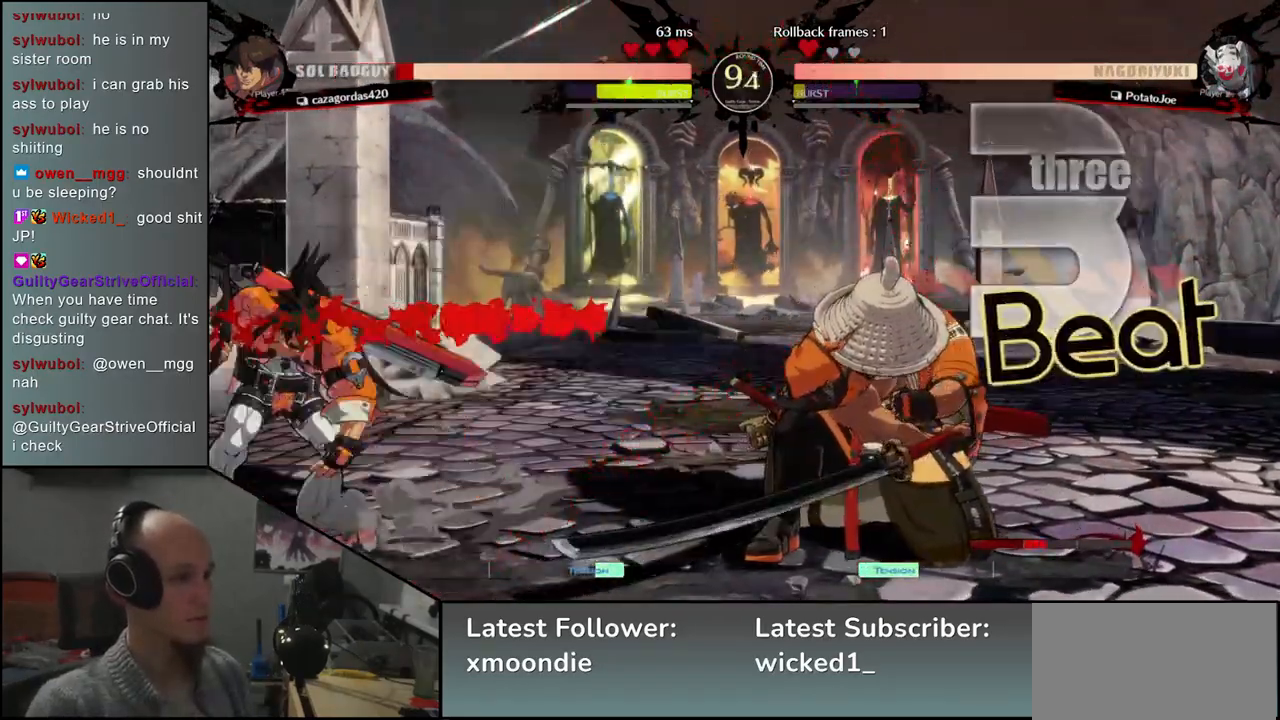
{"buttons": [], "left_stick": "down-right", "events": [[250, "left_stick", "down-right"], [300, "SQUARE", "down"], [433, "SQUARE", "up"]]}
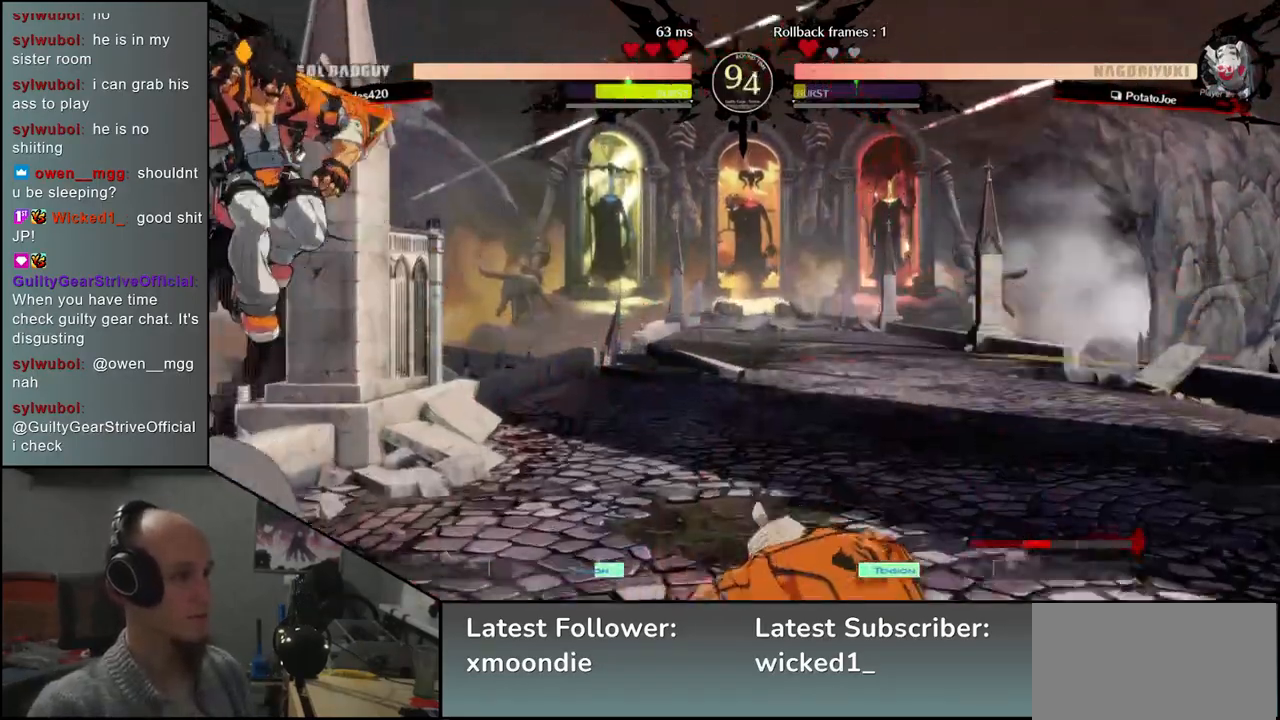
{"buttons": [], "left_stick": "right", "events": [[300, "left_stick", "right"]]}
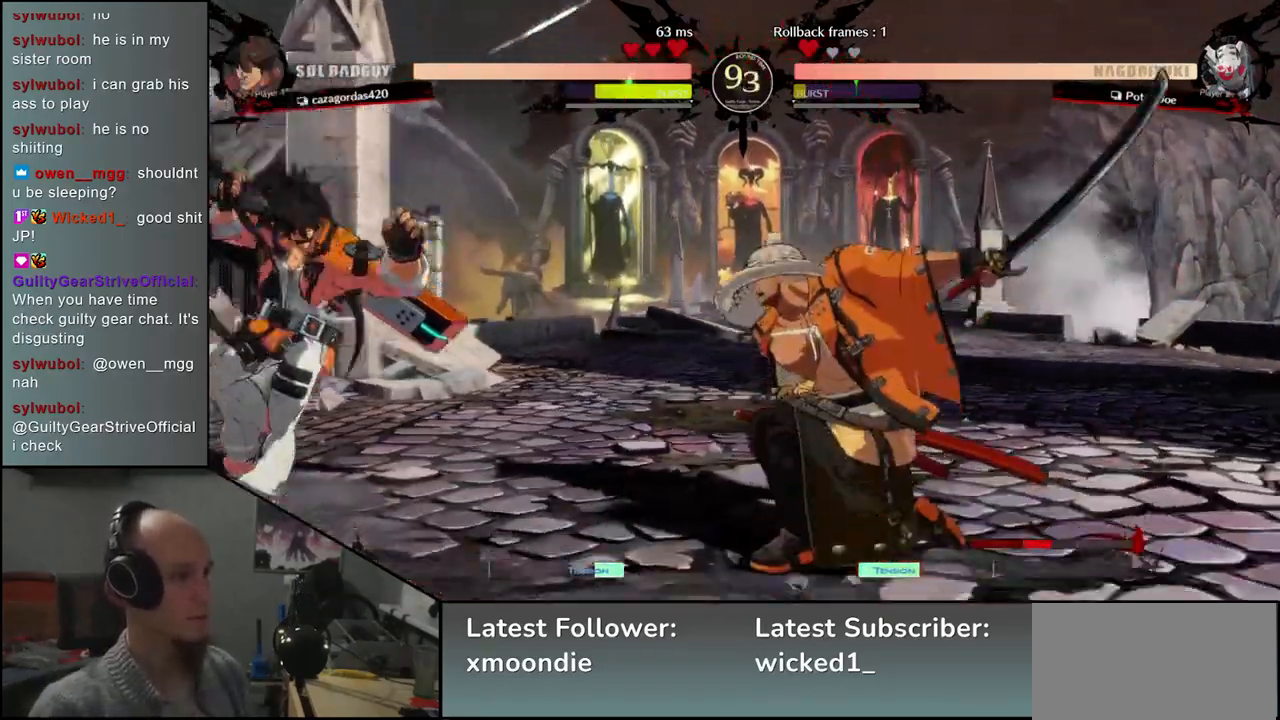
{"buttons": [], "left_stick": "right", "events": [[50, "R2", "down"], [150, "R2", "up"]]}
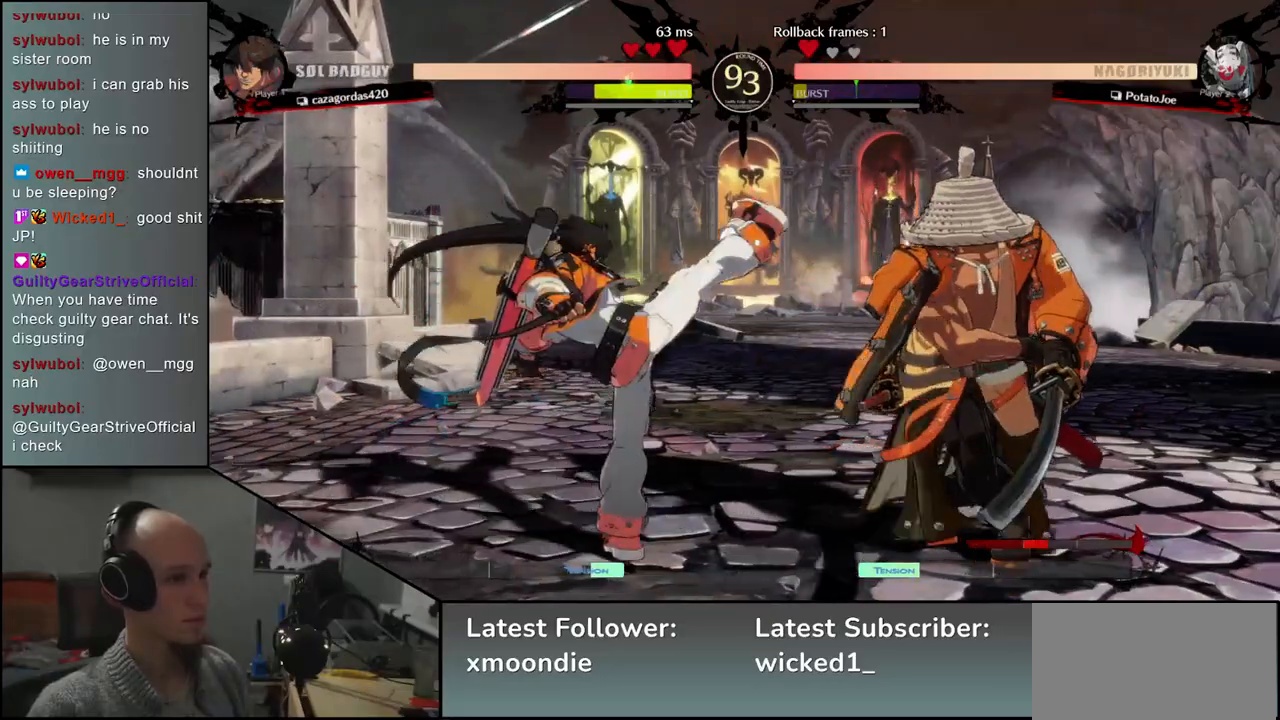
{"buttons": [], "left_stick": "center", "events": [[83, "left_stick", "down-right"], [150, "L2", "down"], [217, "L2", "up"], [383, "TRIANGLE", "down"], [433, "left_stick", "center"], [483, "TRIANGLE", "up"]]}
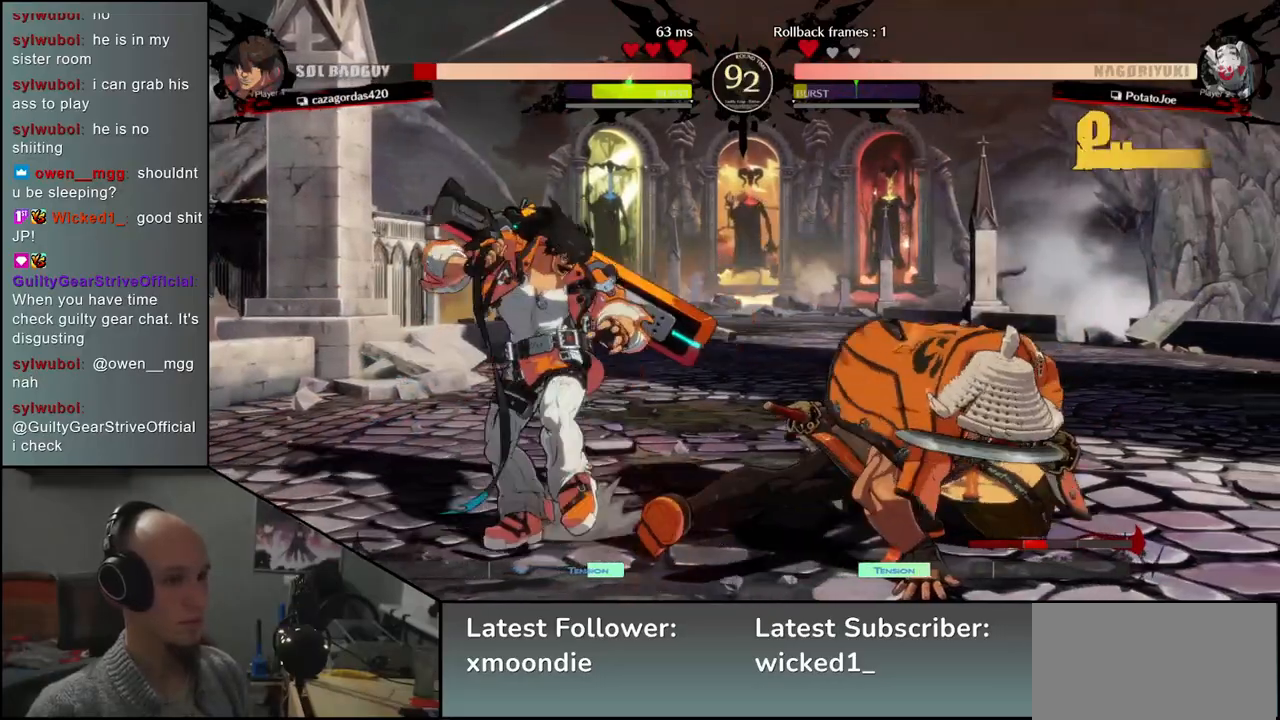
{"buttons": ["TRIANGLE"], "left_stick": "center", "events": [[83, "TRIANGLE", "down"], [167, "TRIANGLE", "up"], [250, "TRIANGLE", "down"], [350, "TRIANGLE", "up"], [450, "TRIANGLE", "down"]]}
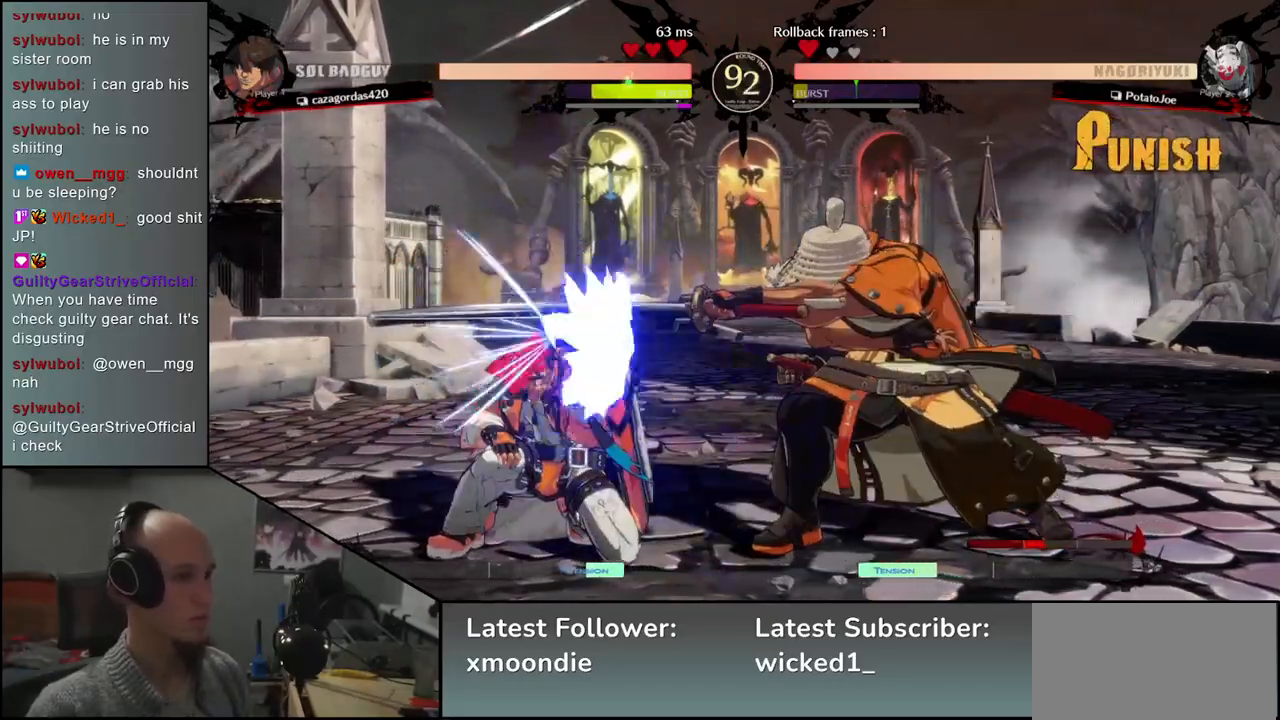
{"buttons": [], "left_stick": "left", "events": [[33, "TRIANGLE", "up"], [133, "TRIANGLE", "down"], [250, "TRIANGLE", "up"], [367, "left_stick", "left"]]}
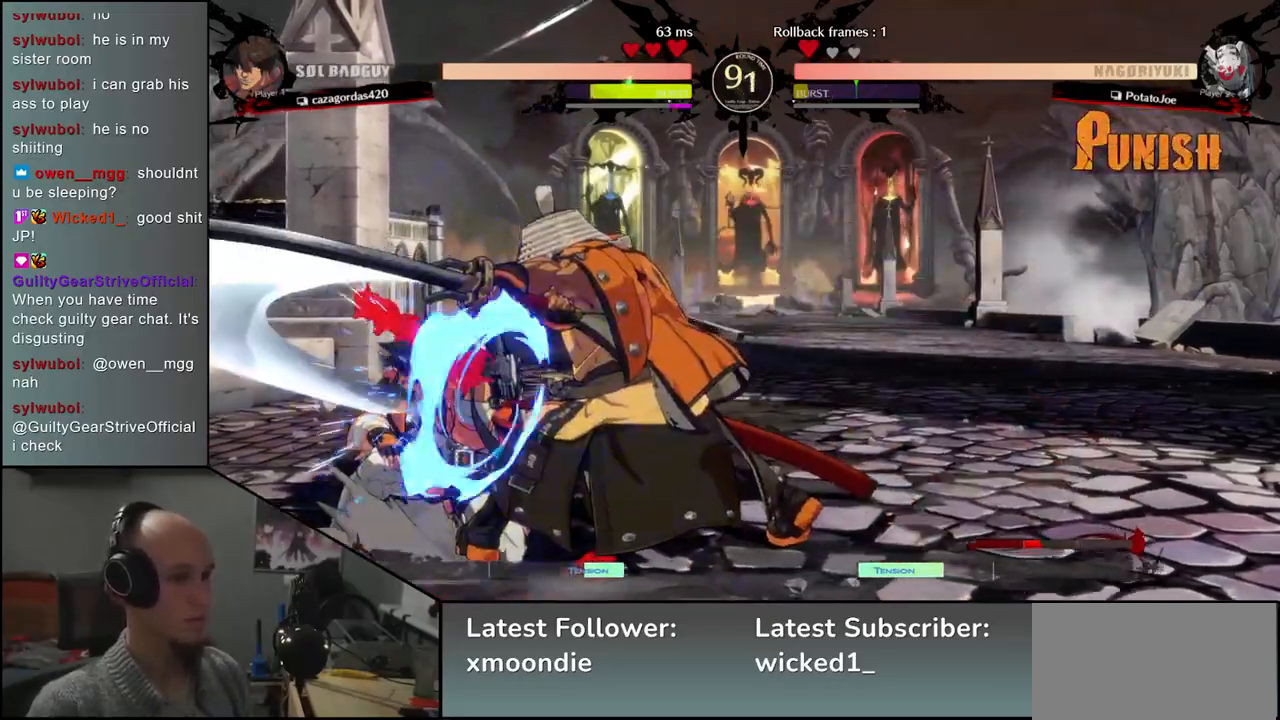
{"buttons": [], "left_stick": "center", "events": [[33, "left_stick", "down"], [83, "left_stick", "right"], [100, "L2", "down"], [183, "L2", "up"], [183, "left_stick", "left"], [367, "TRIANGLE", "down"], [417, "left_stick", "center"], [450, "TRIANGLE", "up"]]}
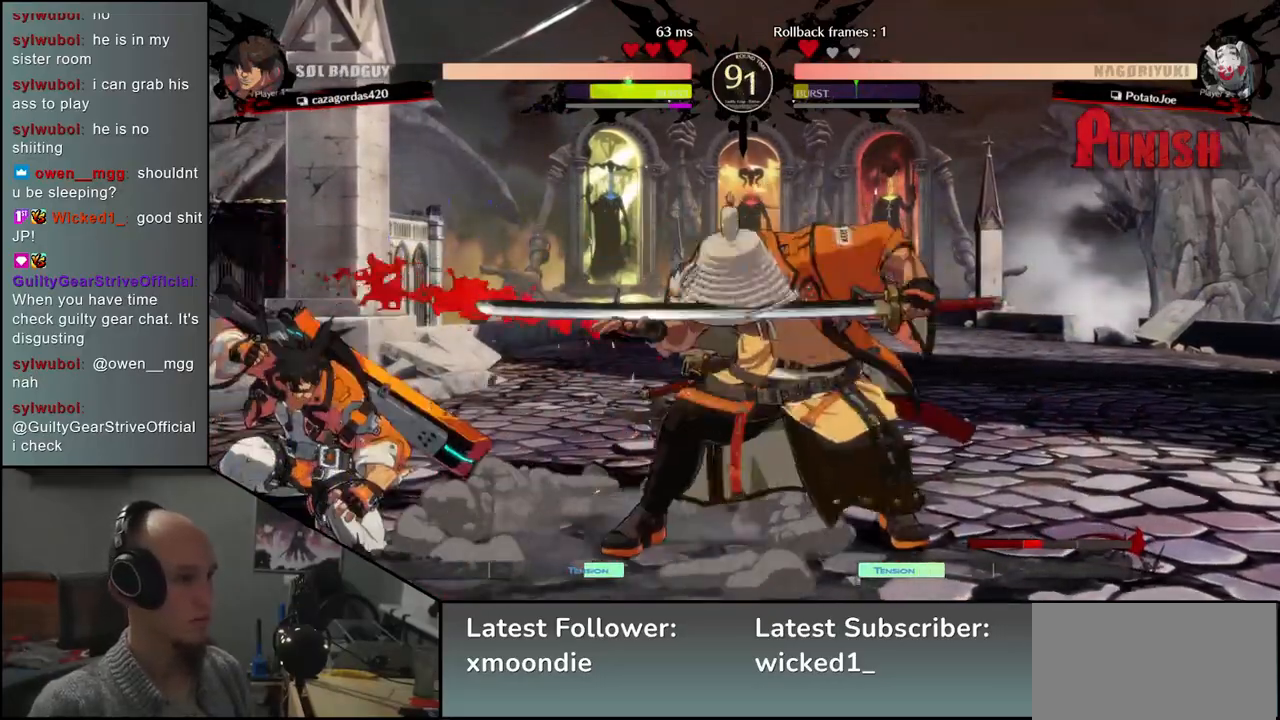
{"buttons": [], "left_stick": "center", "events": [[67, "TRIANGLE", "down"], [150, "TRIANGLE", "up"], [283, "TRIANGLE", "down"], [367, "TRIANGLE", "up"]]}
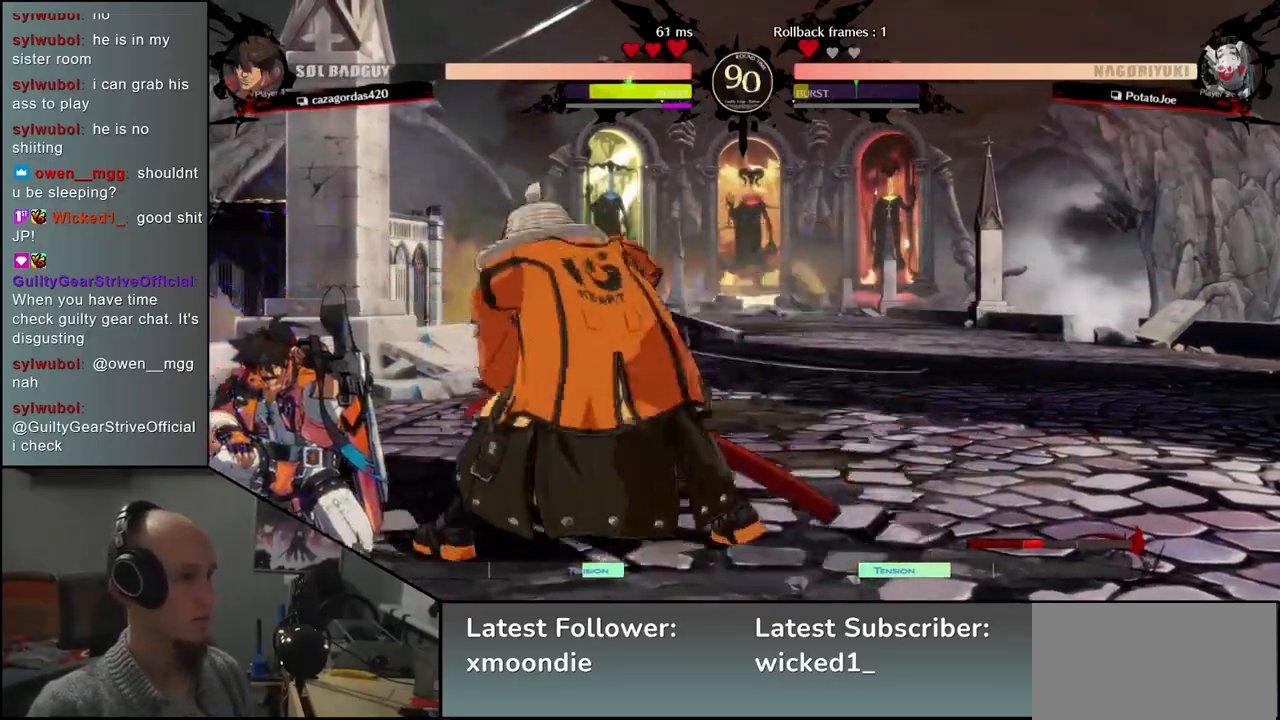
{"buttons": ["L2"], "left_stick": "center", "events": [[233, "L2", "down"], [283, "L2", "up"], [483, "L2", "down"]]}
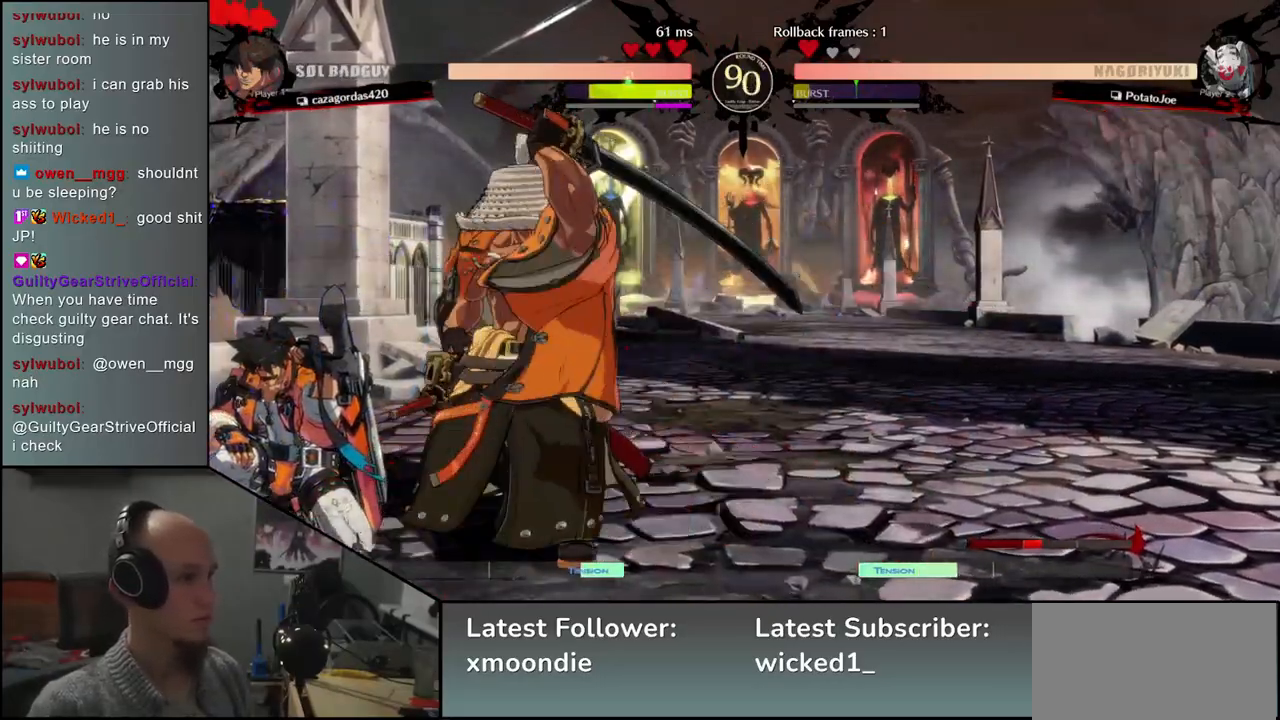
{"buttons": [], "left_stick": "down", "events": [[33, "L2", "up"], [117, "L2", "down"], [167, "L2", "up"], [250, "L2", "down"], [317, "L2", "up"], [367, "left_stick", "left"], [400, "L2", "down"], [467, "L2", "up"], [500, "left_stick", "down"]]}
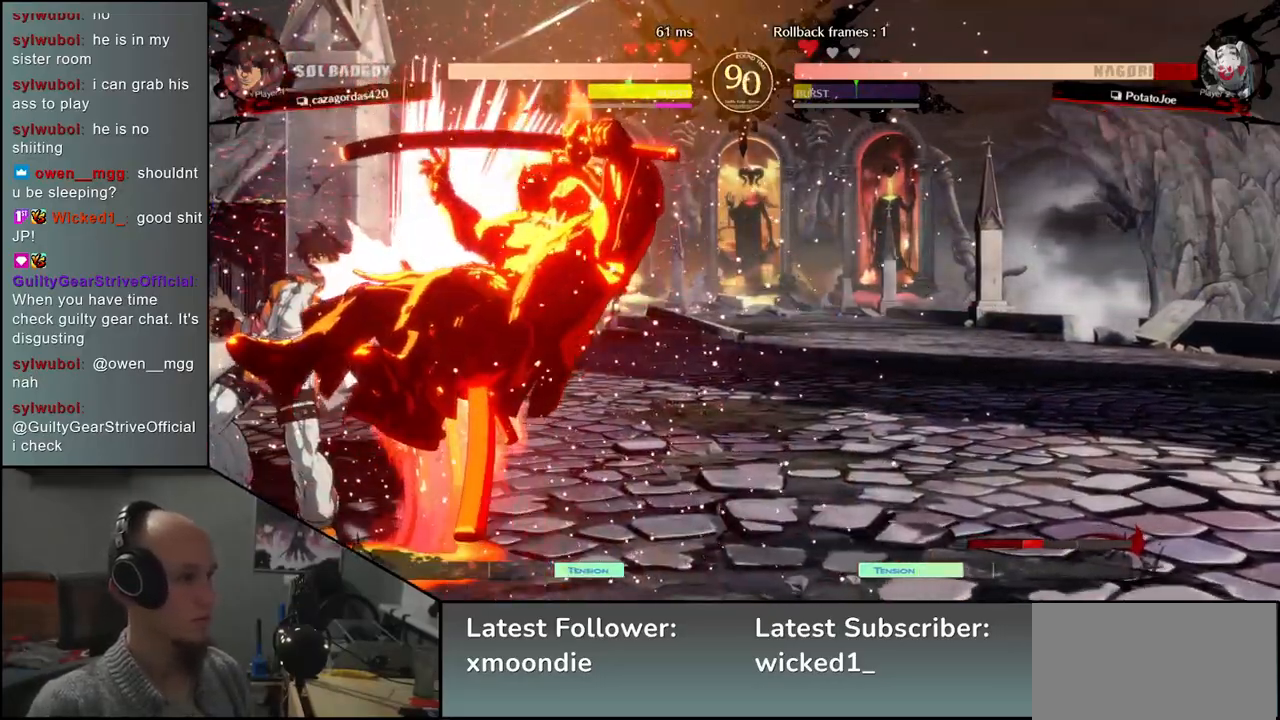
{"buttons": [], "left_stick": "right", "events": [[17, "left_stick", "left"], [33, "left_stick", "right"]]}
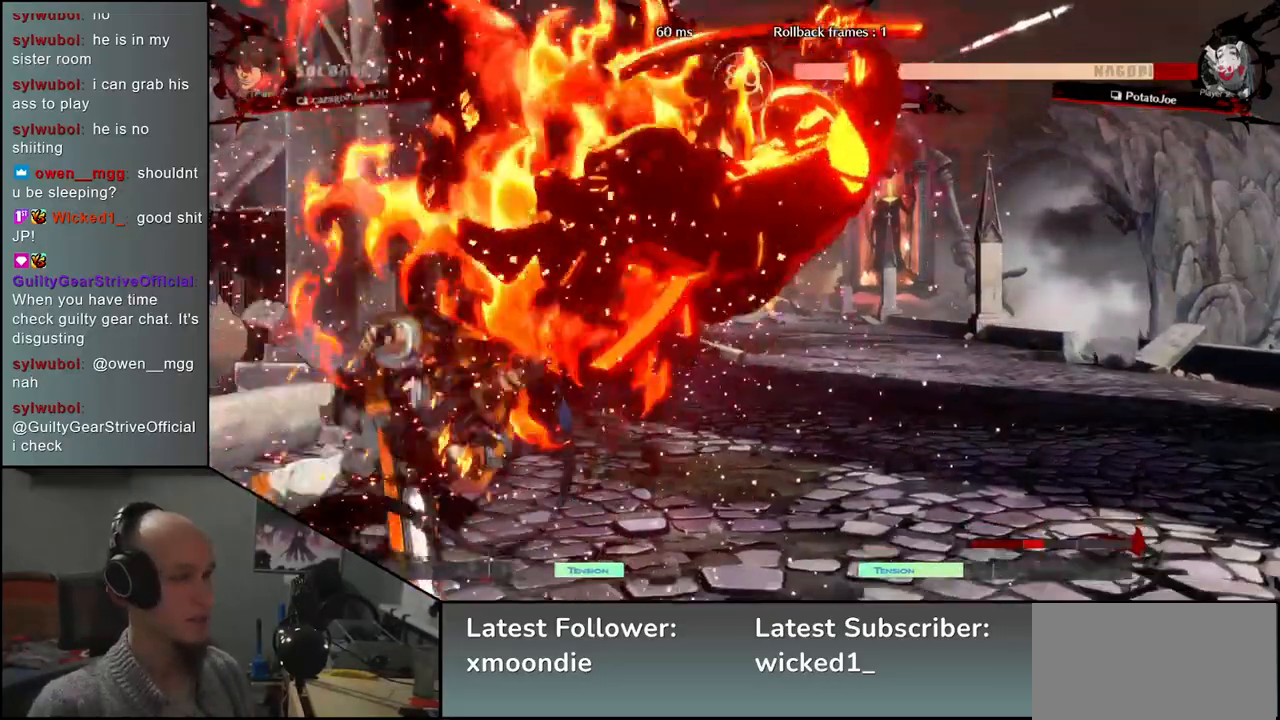
{"buttons": [], "left_stick": "right", "events": []}
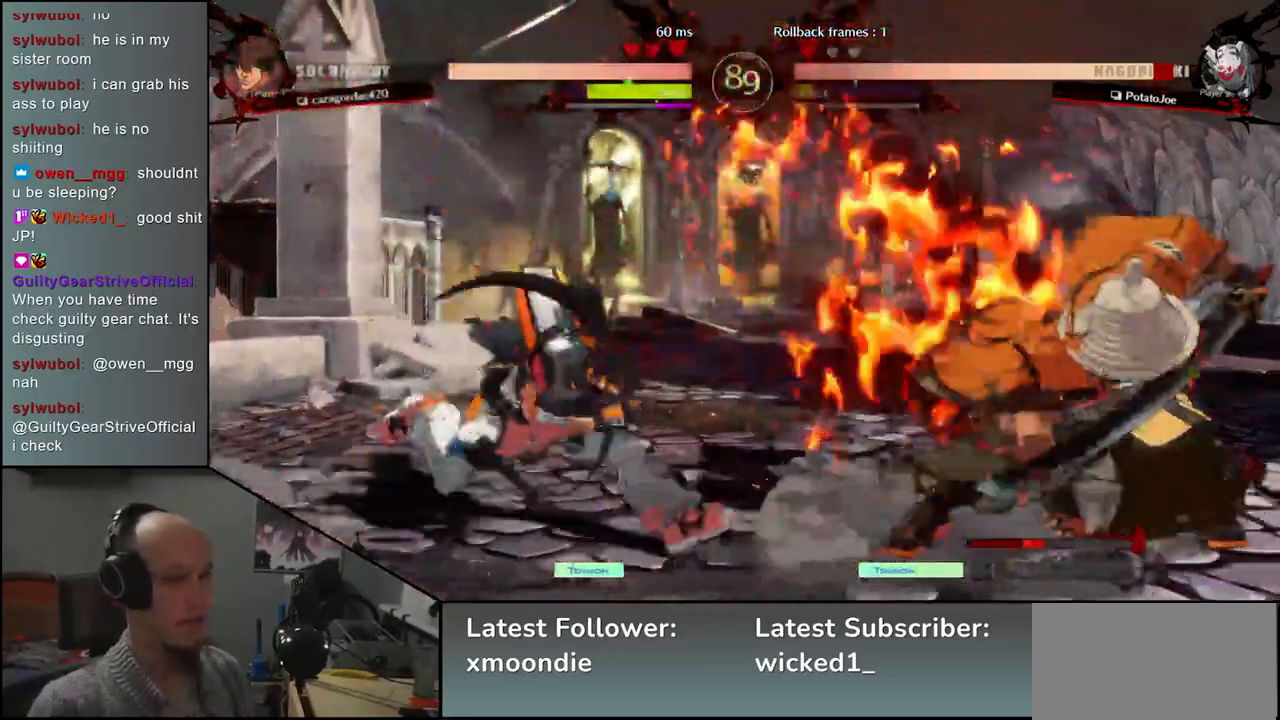
{"buttons": [], "left_stick": "down-right", "events": [[417, "left_stick", "down-right"]]}
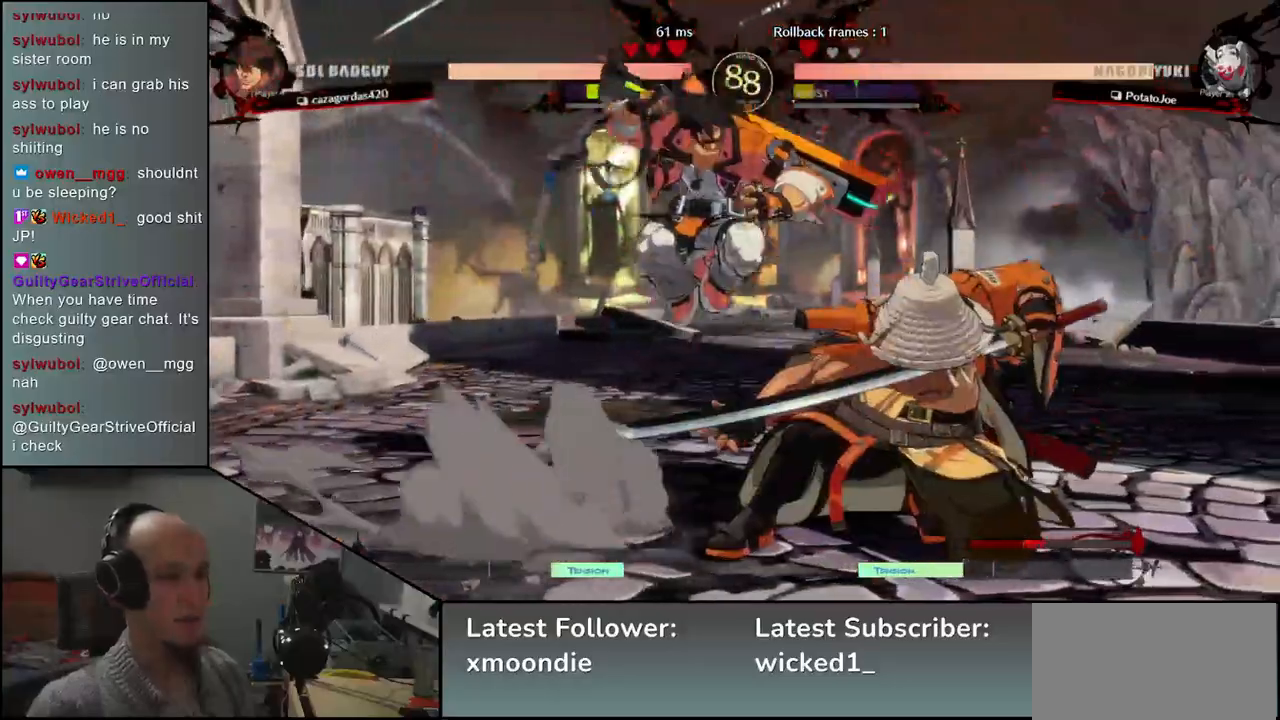
{"buttons": [], "left_stick": "right", "events": [[17, "L2", "down"], [100, "L2", "up"], [333, "left_stick", "right"]]}
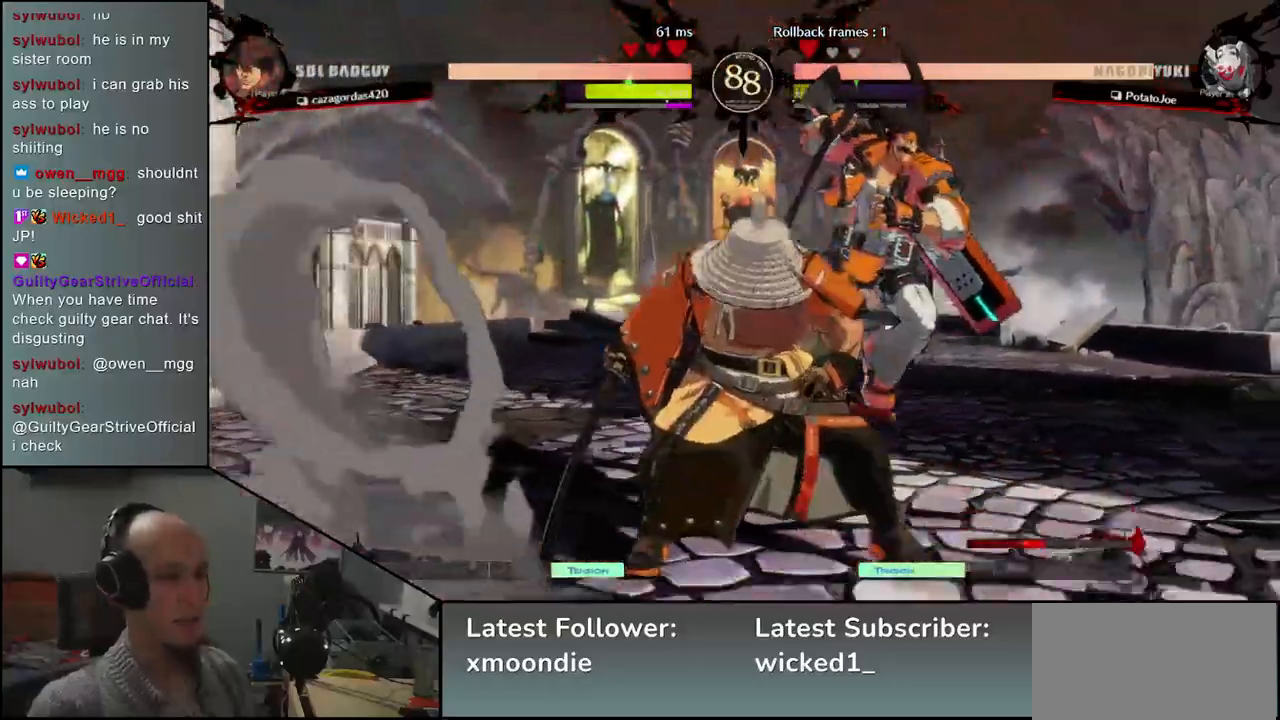
{"buttons": [], "left_stick": "down-left", "events": [[167, "left_stick", "left"], [317, "left_stick", "down-left"]]}
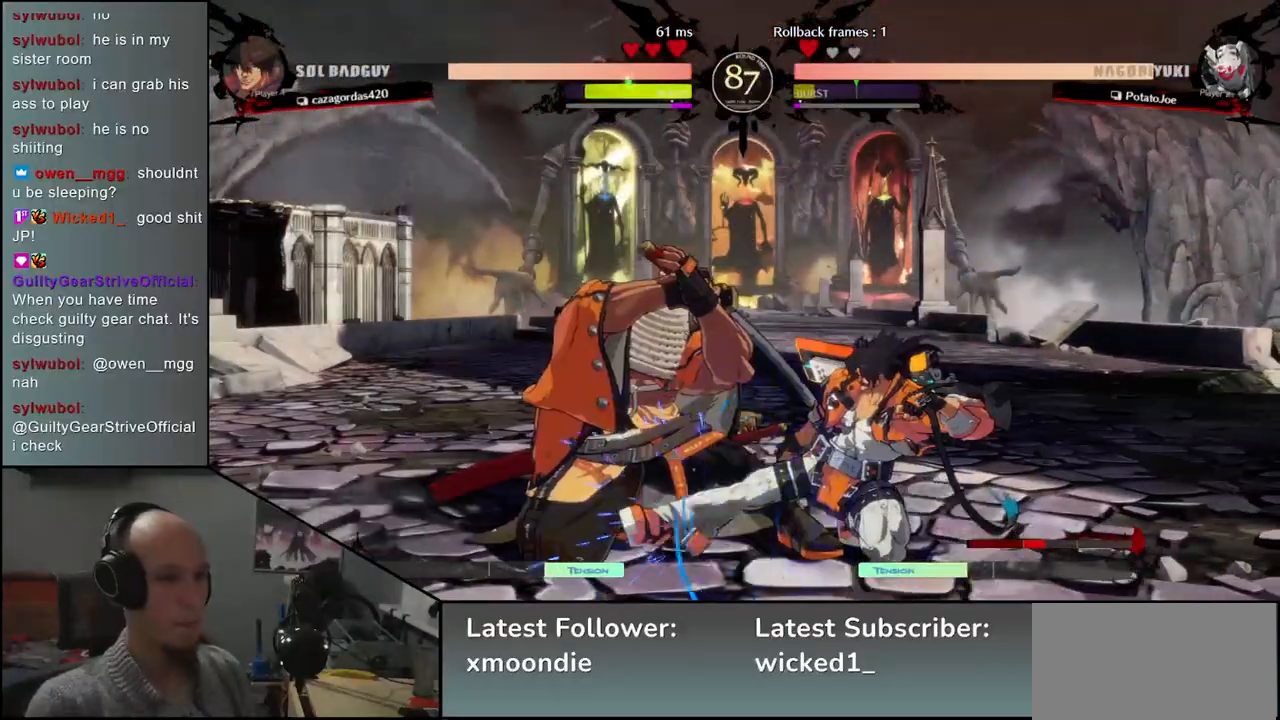
{"buttons": [], "left_stick": "down-left", "events": []}
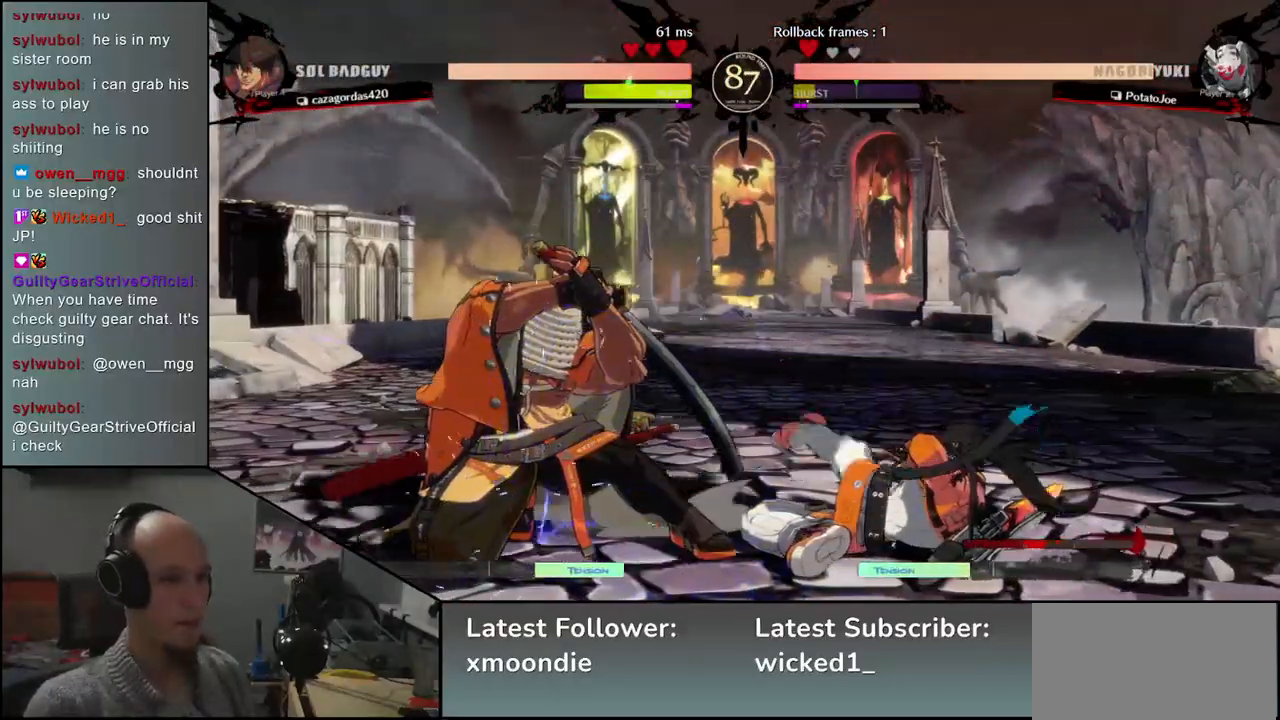
{"buttons": [], "left_stick": "down-left", "events": [[317, "left_stick", "up"], [417, "left_stick", "left"], [500, "left_stick", "down-left"]]}